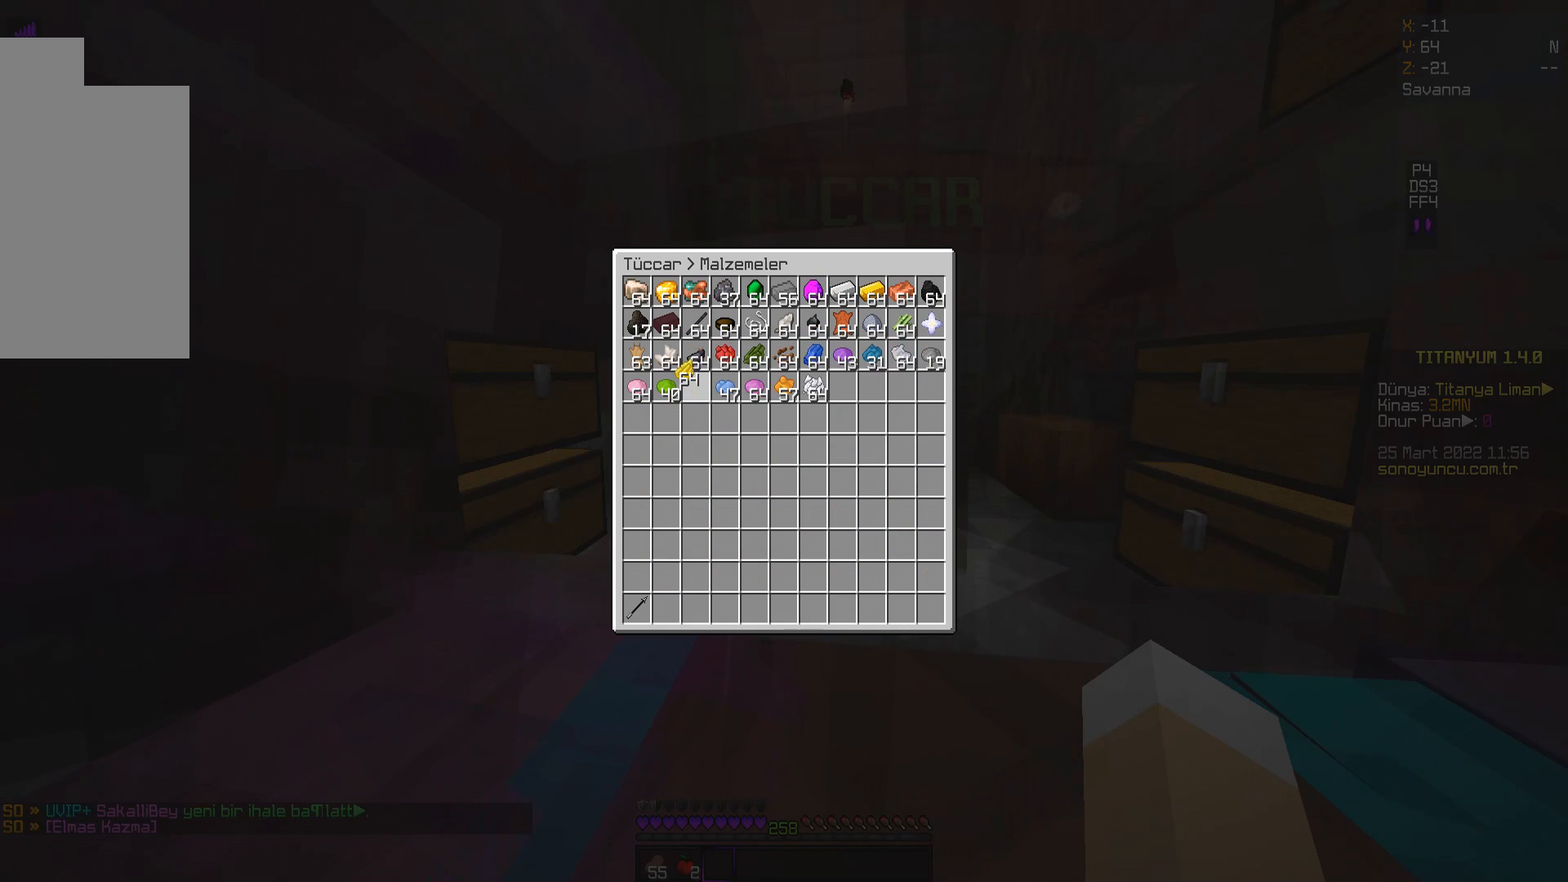
Gameplay with keyboard and mouse; each line is a JSON object with the keys and mouse buttons held at the frame after it. "events" lists presses ("down") and releases ("up") of "a", "d", "s", "space", "w", "mouse_left" and "mouse_right" between this image and that frame as [ms after this image, input, new state], when the widget could be followed in between. "mouse_left", "mouse_right" = the "left", "right" buttons of the "mouse" list. No other keys are recorded. Fast repeated clicks can show as one long hold. Mouse movement is not recorded.
{"keys": [], "mouse": [], "events": [[33, "mouse_left", "up"]]}
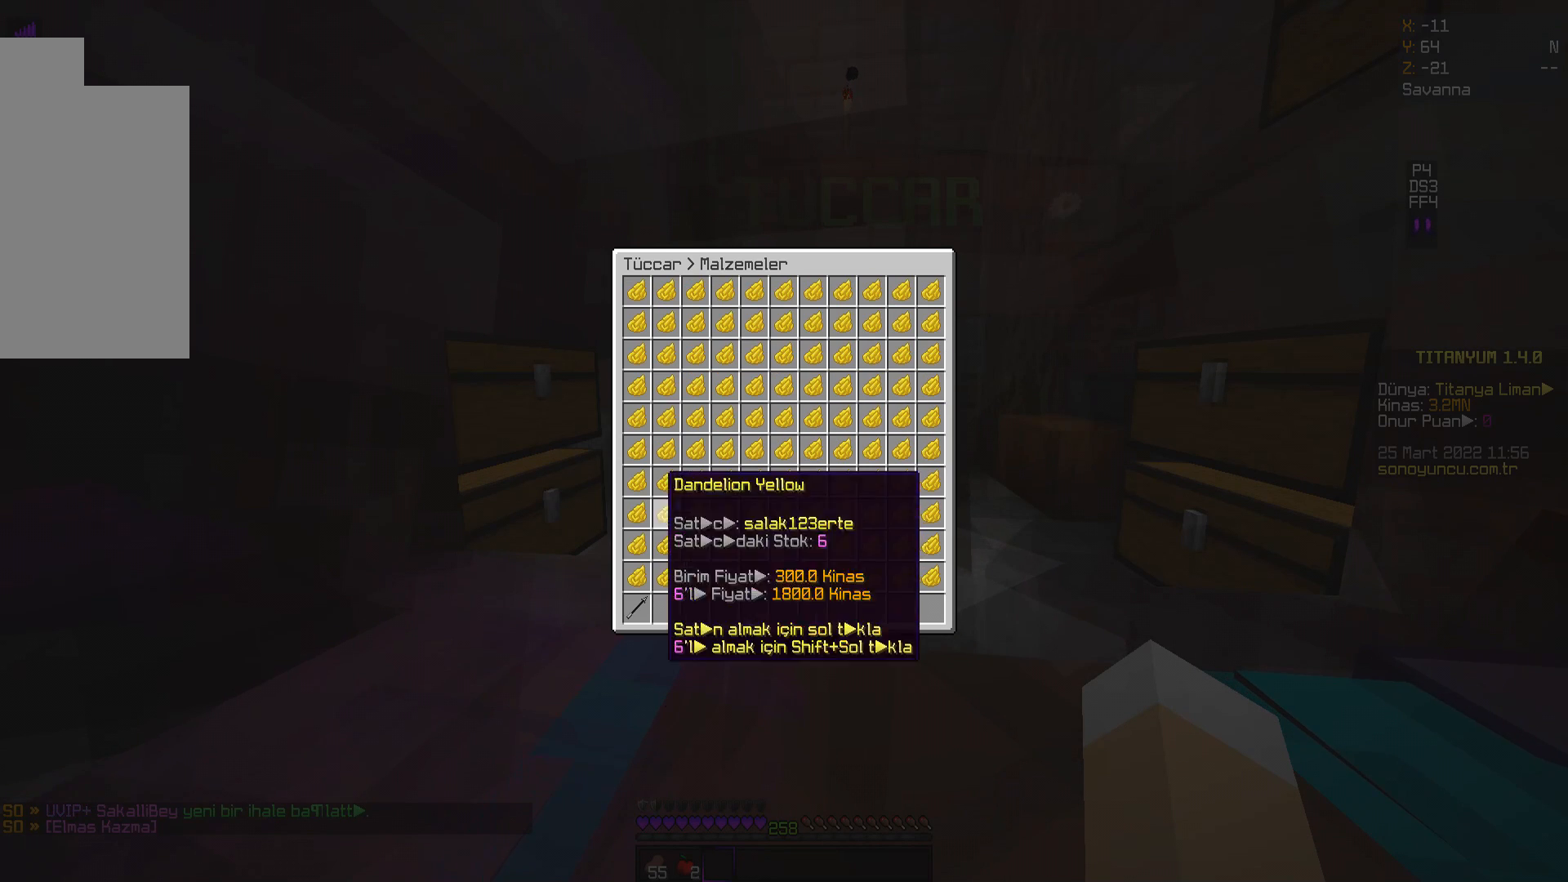
{"keys": [], "mouse": [], "events": []}
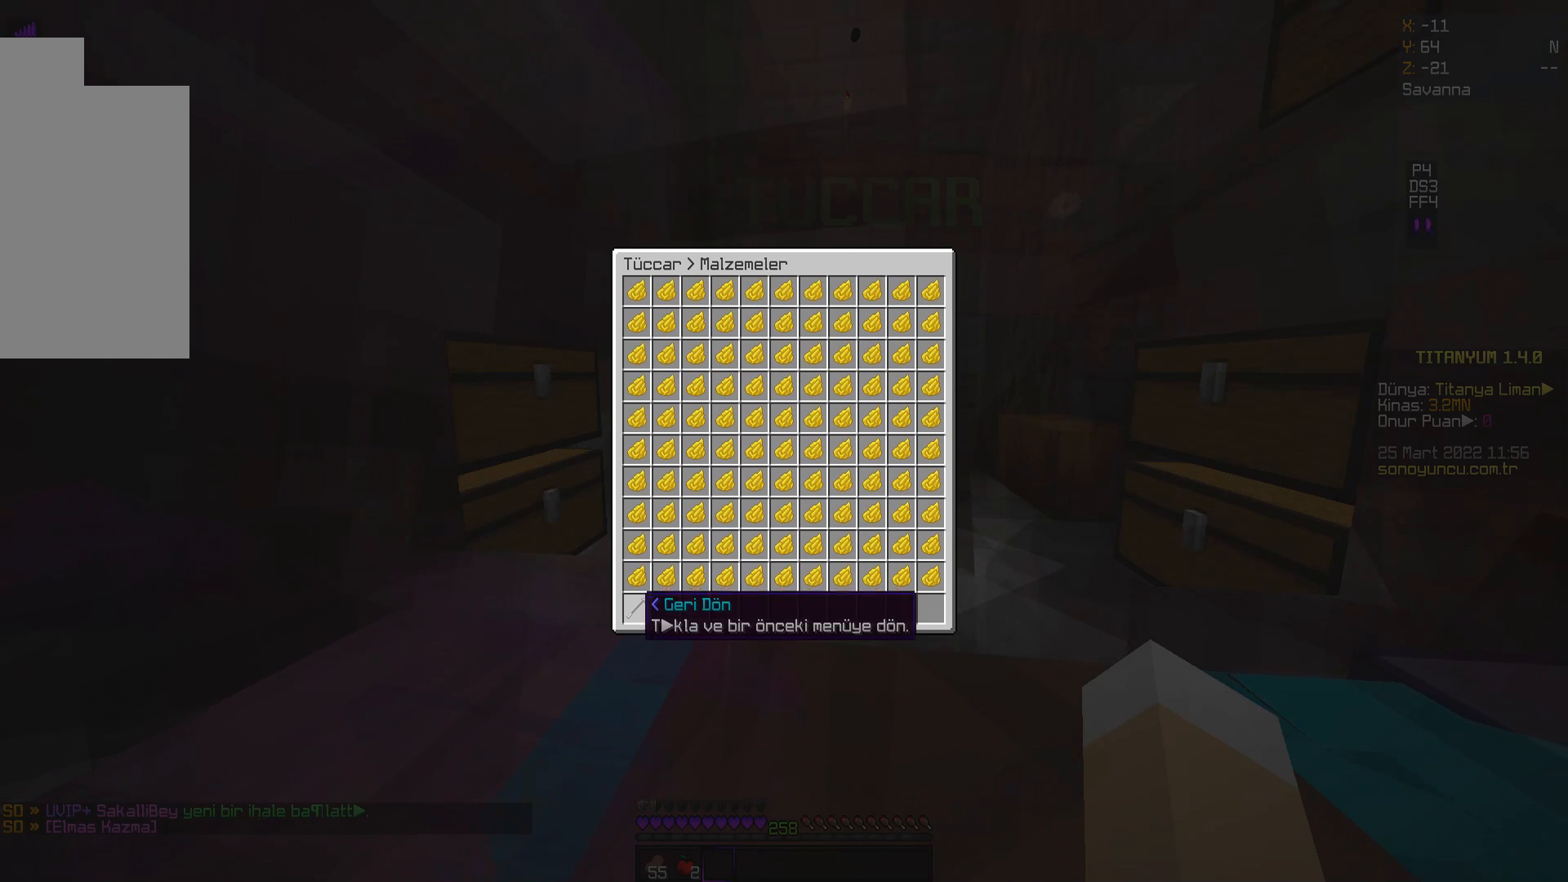
{"keys": [], "mouse": [], "events": [[100, "mouse_left", "down"], [200, "mouse_left", "up"]]}
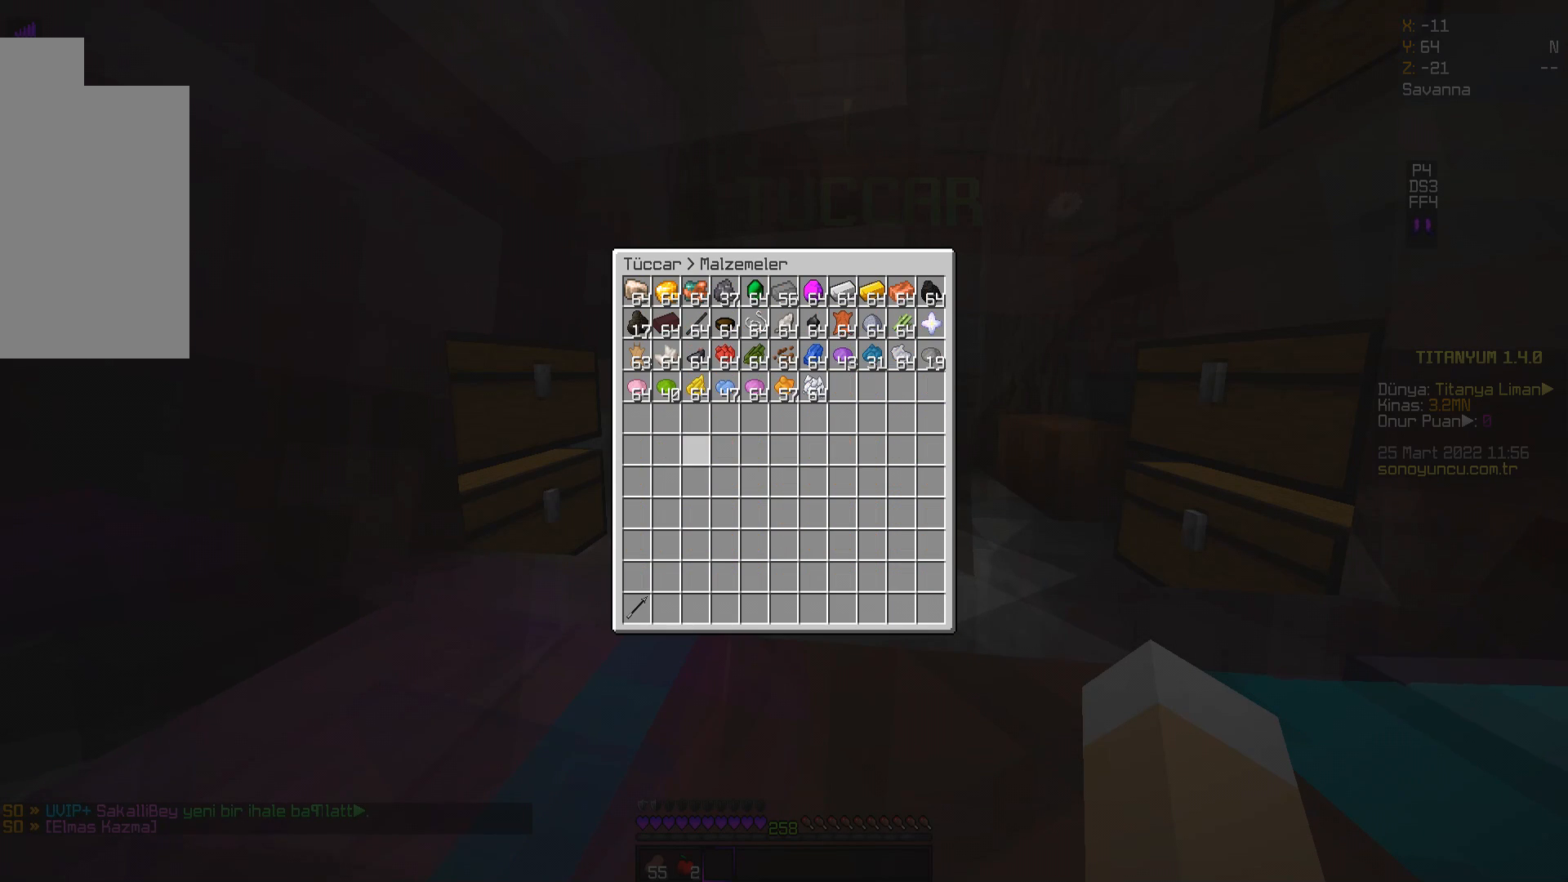
{"keys": [], "mouse": [], "events": []}
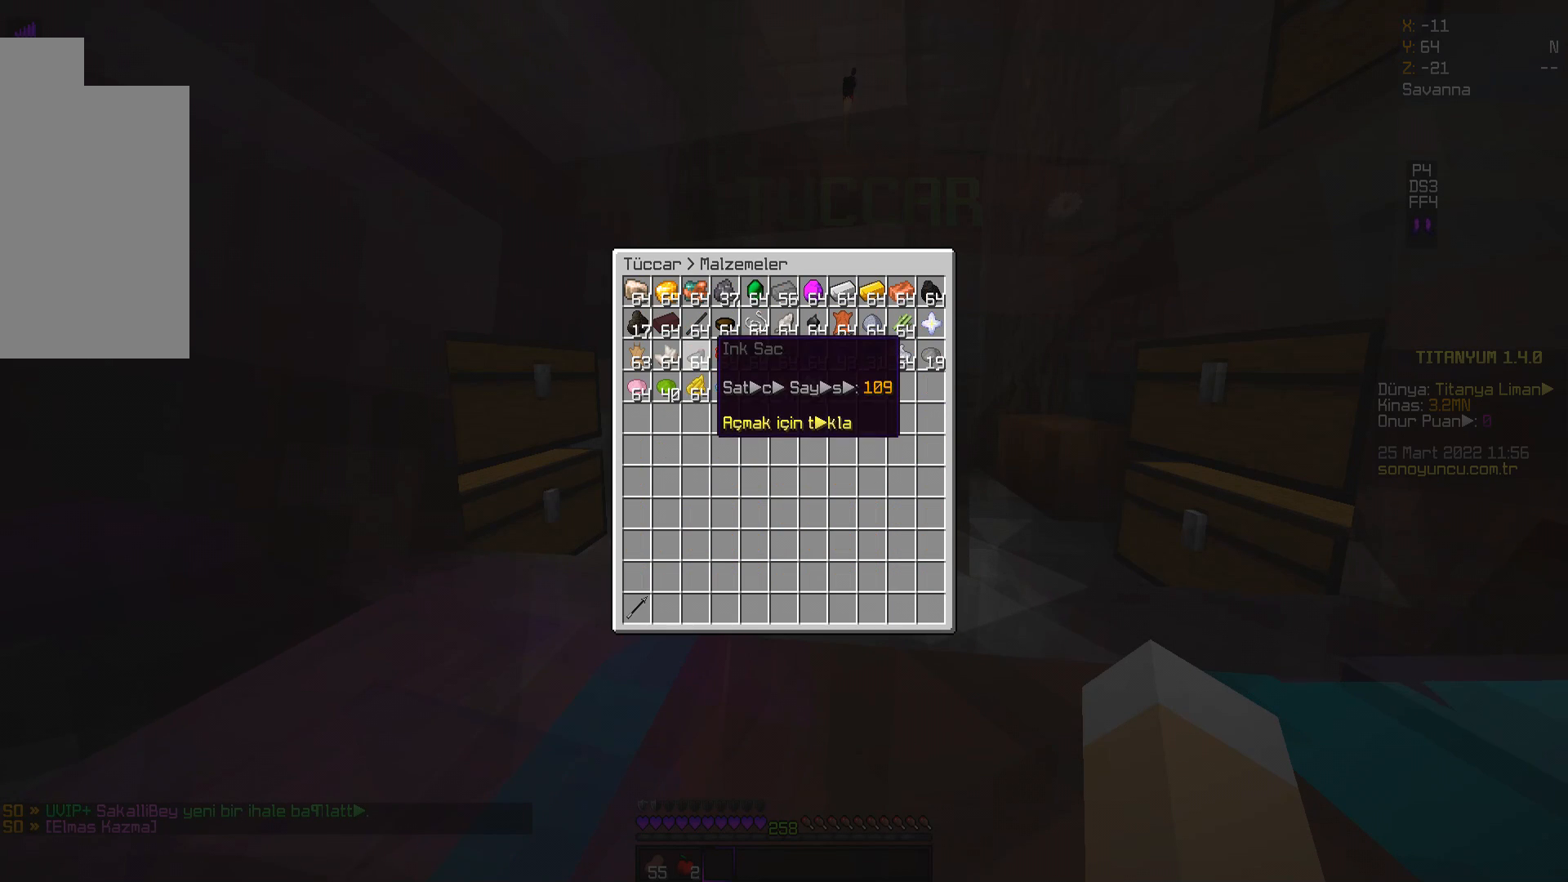
{"keys": [], "mouse": [], "events": [[33, "mouse_left", "down"], [116, "mouse_left", "up"]]}
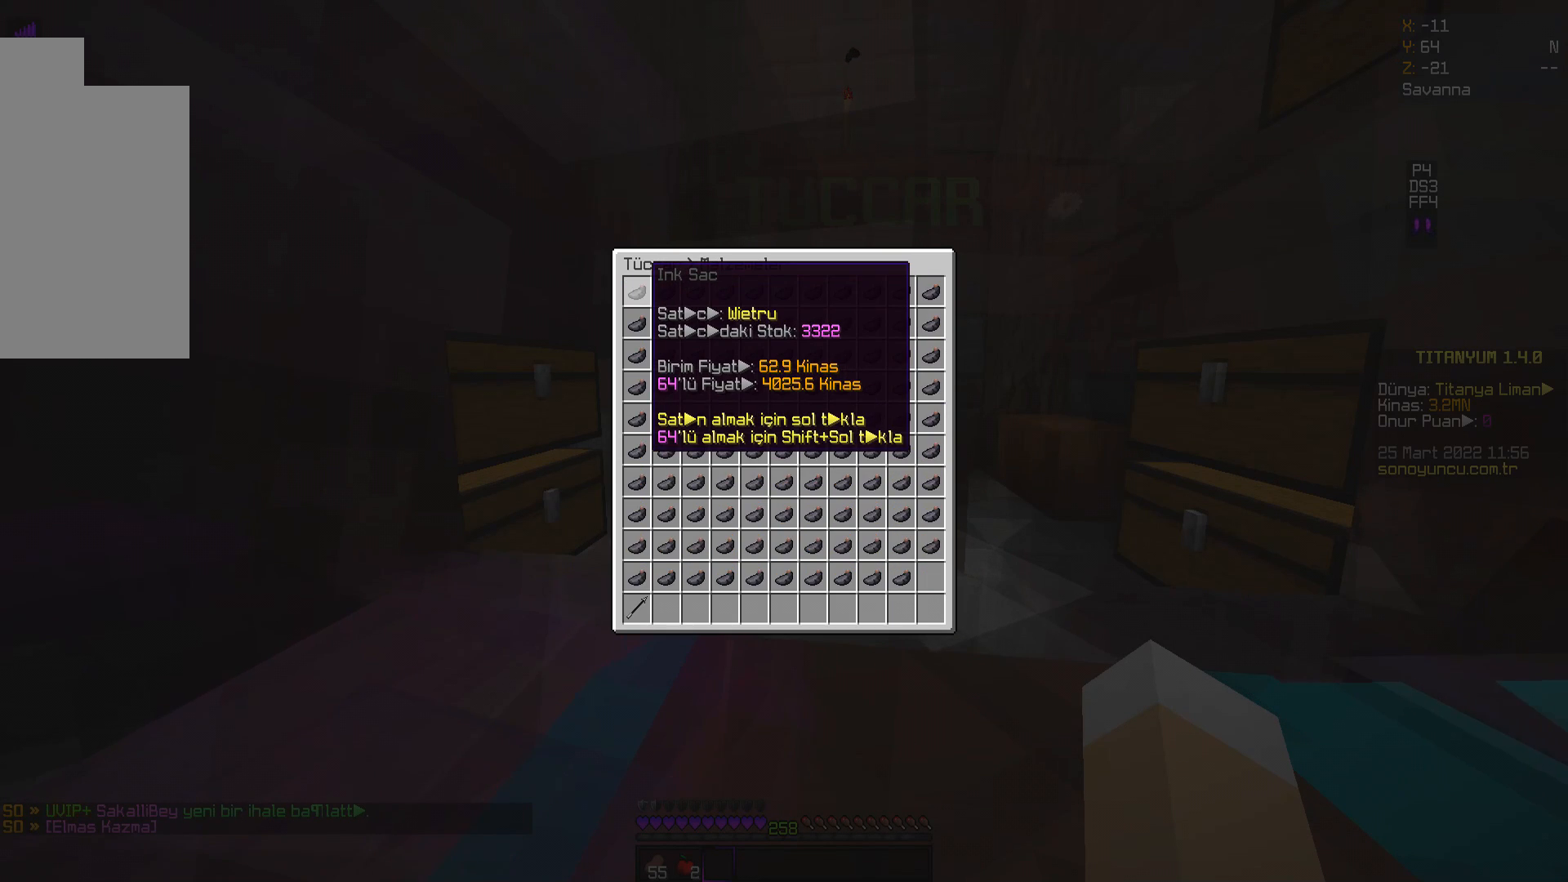
{"keys": [], "mouse": [], "events": []}
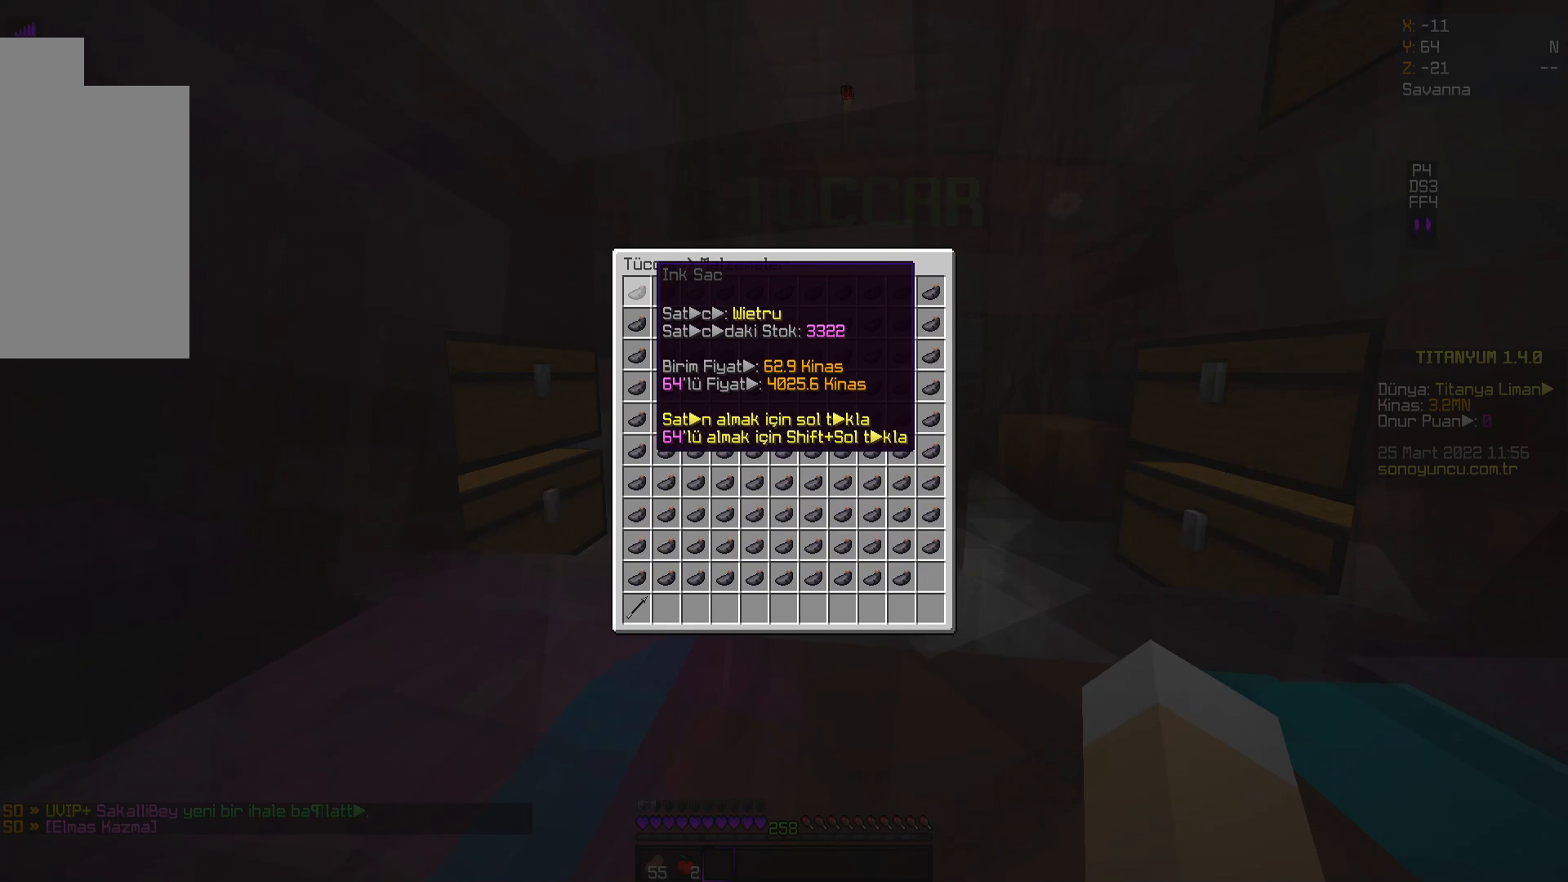
{"keys": [], "mouse": [], "events": []}
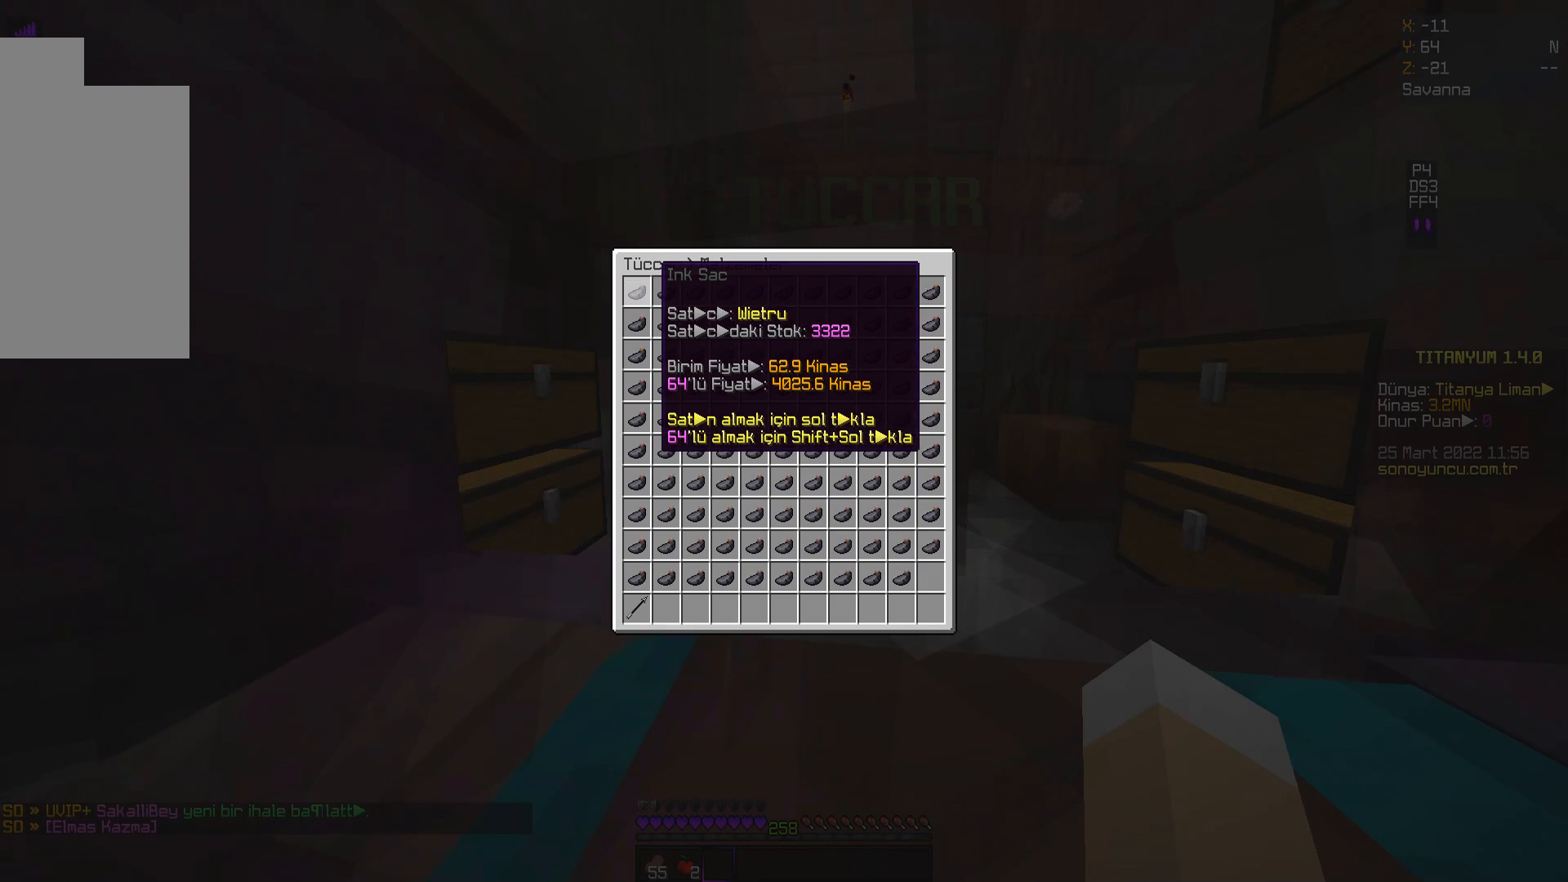
{"keys": [], "mouse": [], "events": []}
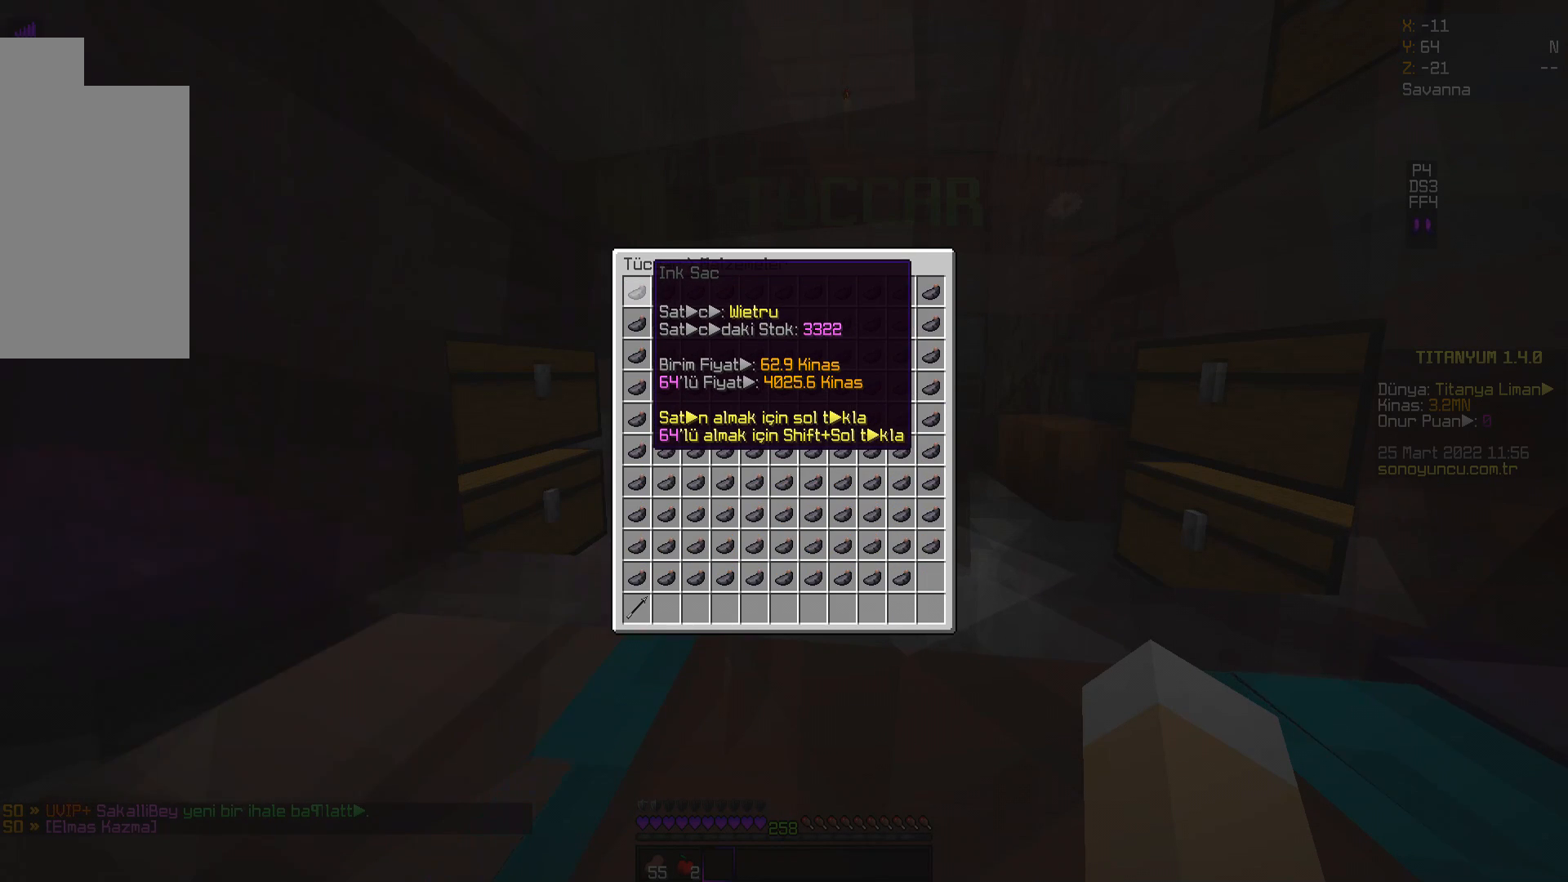
{"keys": [], "mouse": [], "events": []}
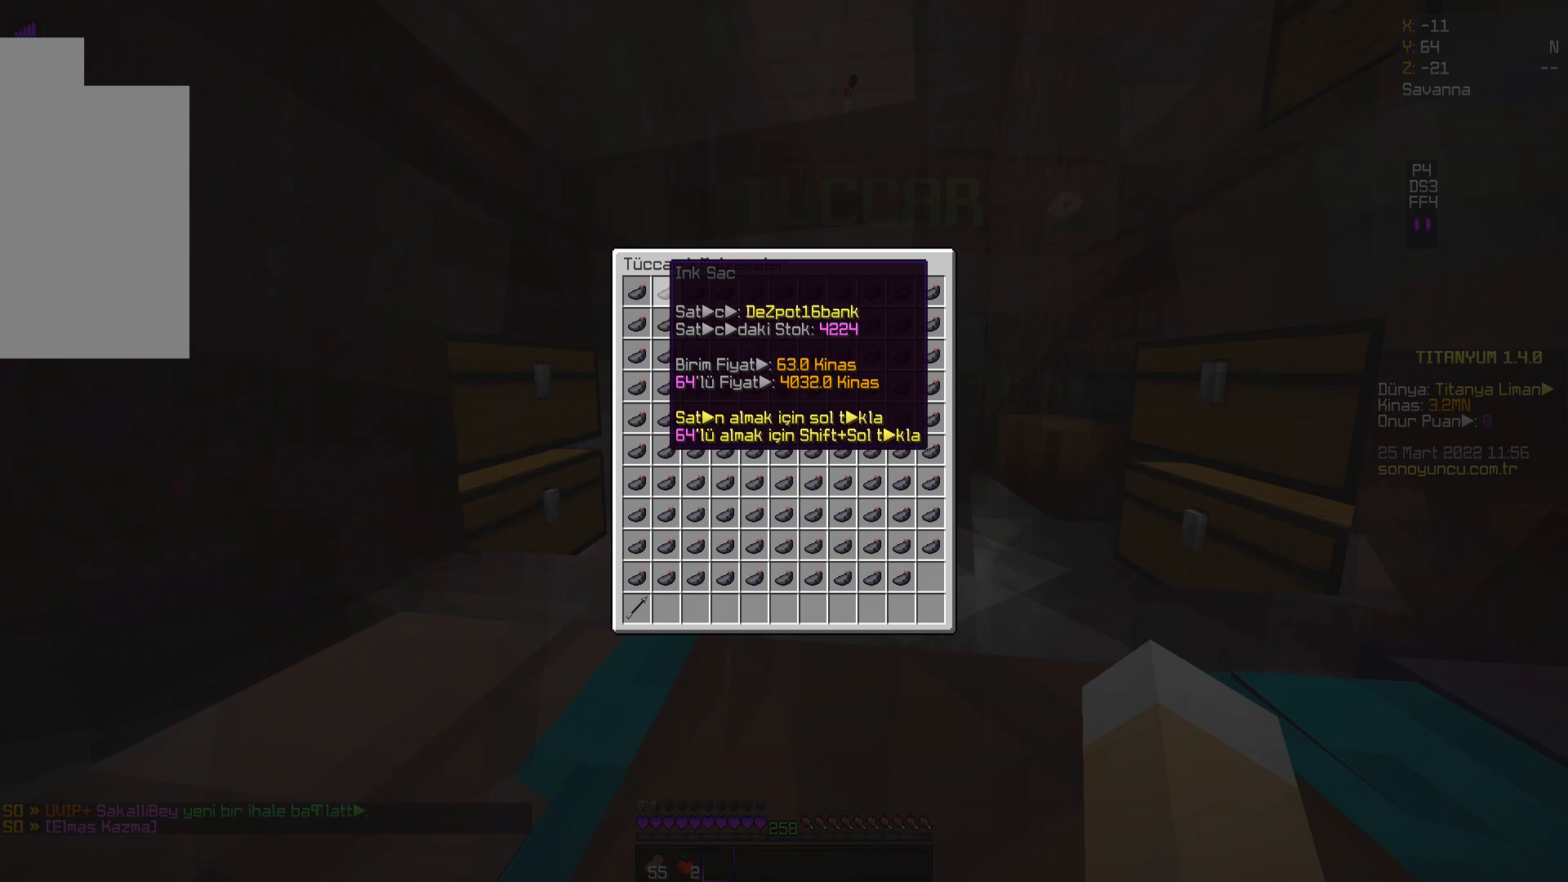
{"keys": [], "mouse": [], "events": []}
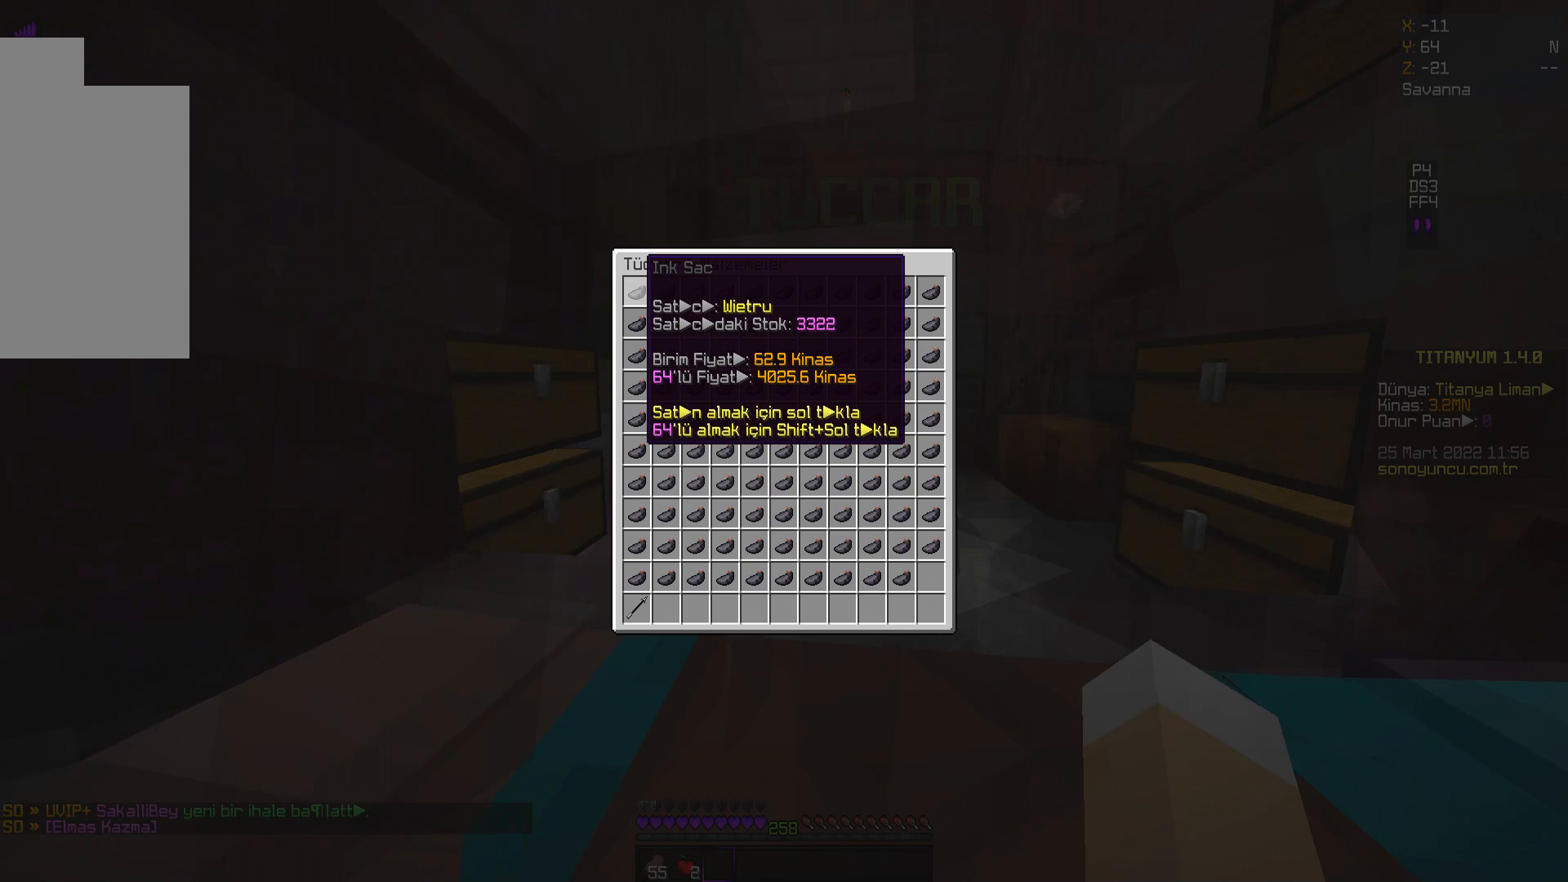
{"keys": [], "mouse": [], "events": []}
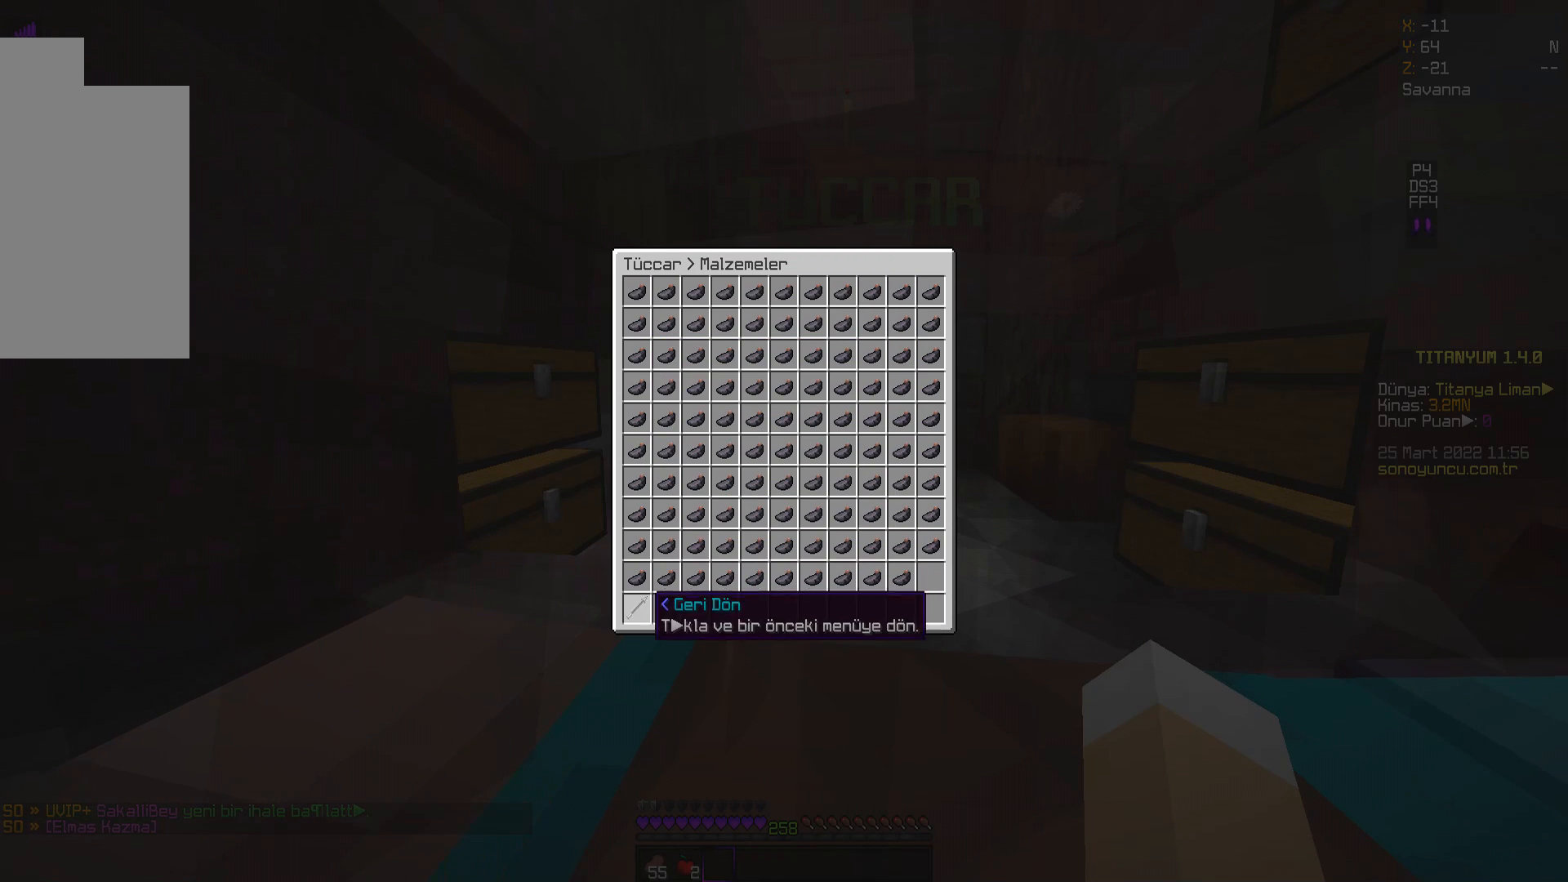
{"keys": [], "mouse": ["left"], "events": [[484, "mouse_left", "down"]]}
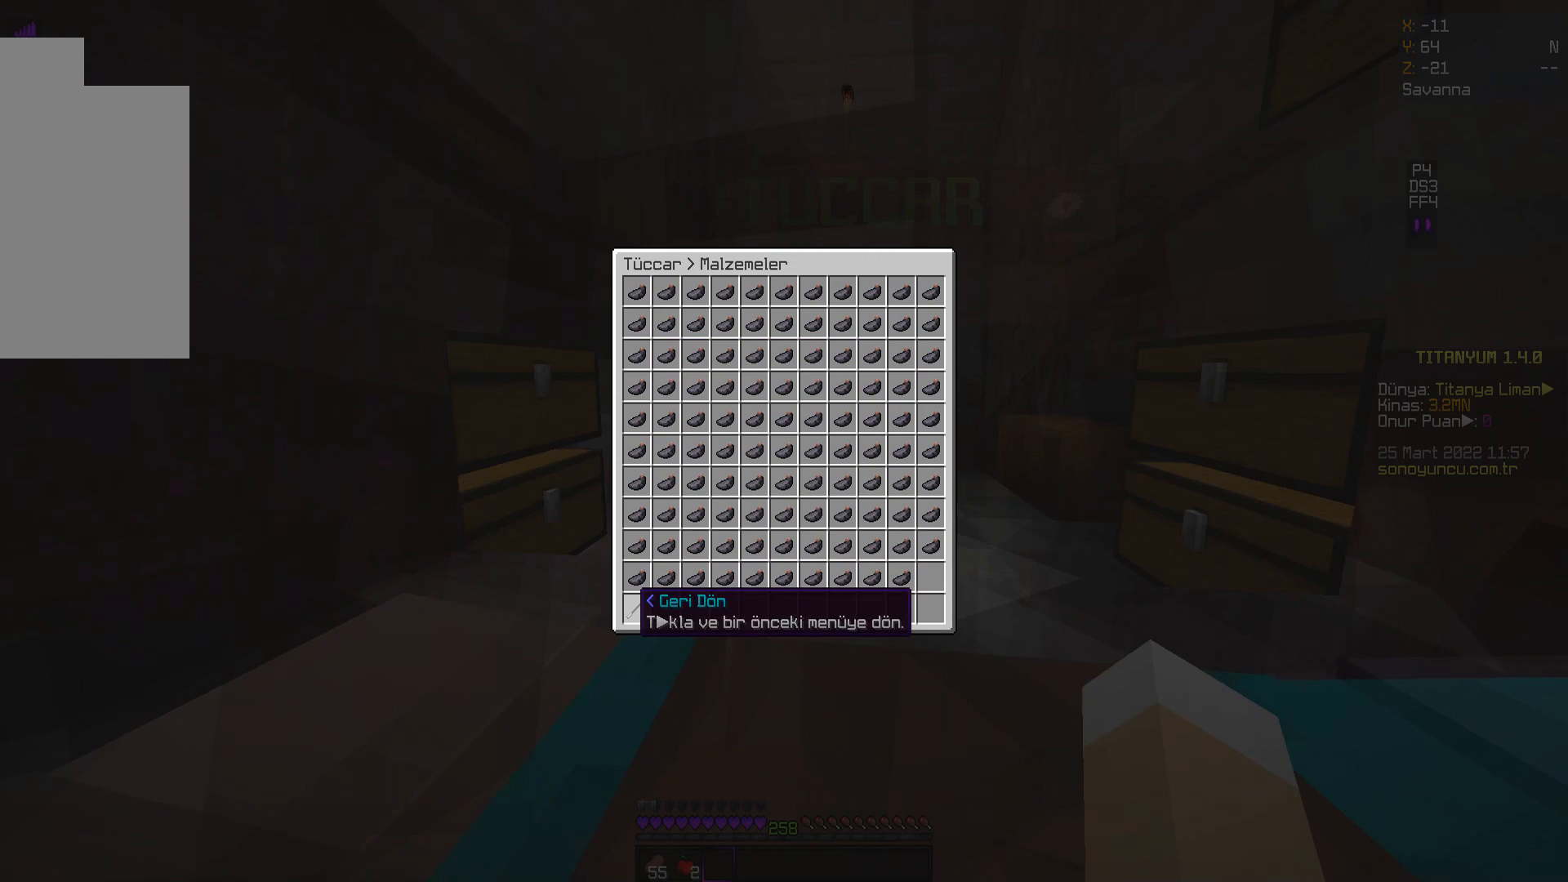
{"keys": [], "mouse": [], "events": [[100, "mouse_left", "up"]]}
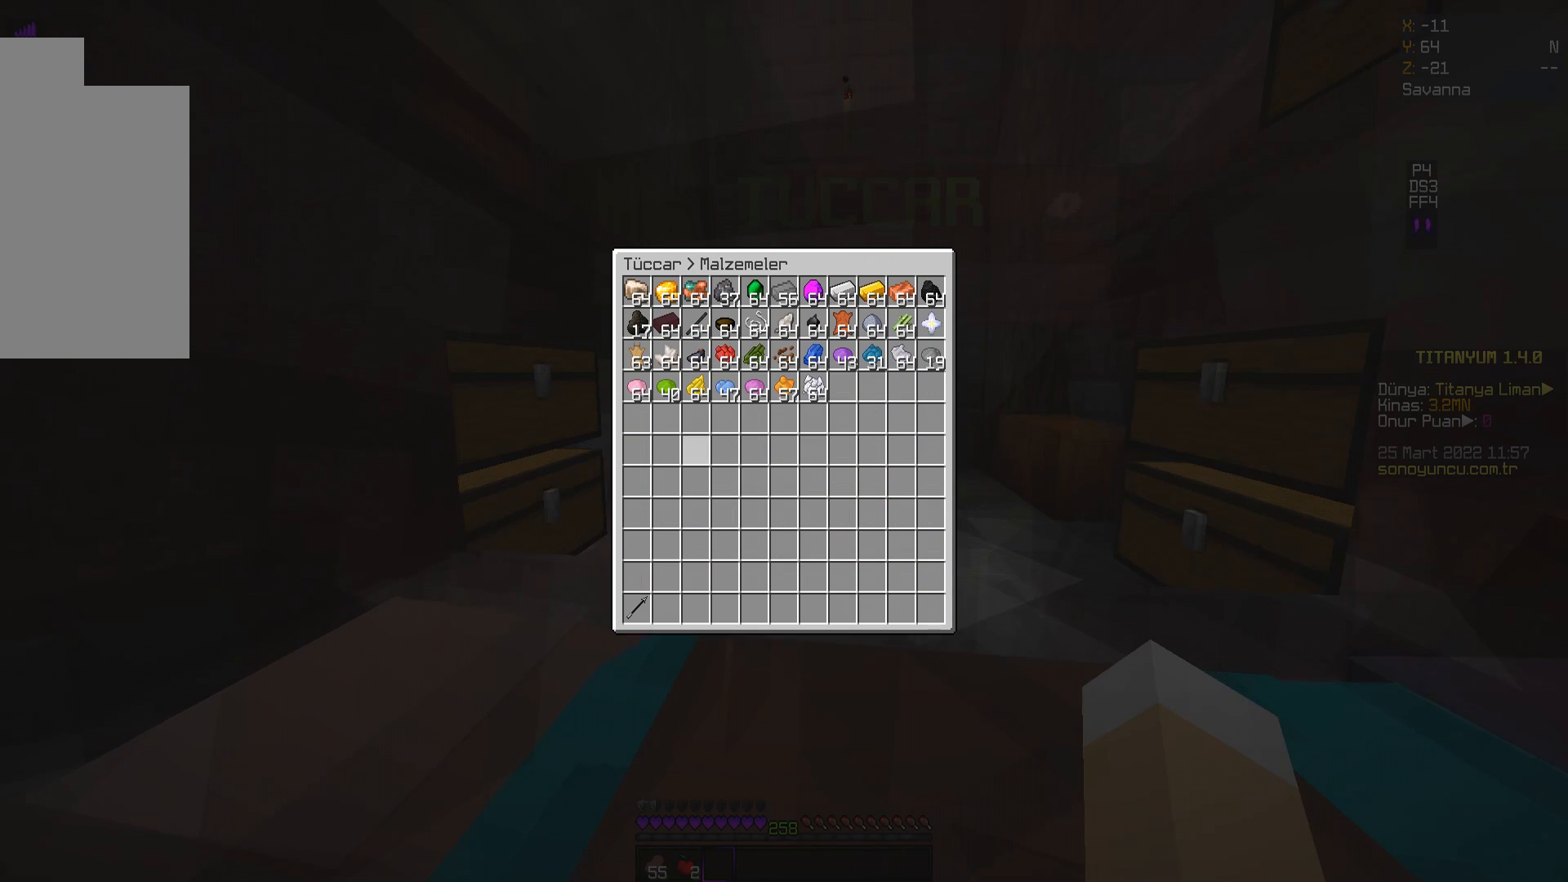
{"keys": [], "mouse": [], "events": []}
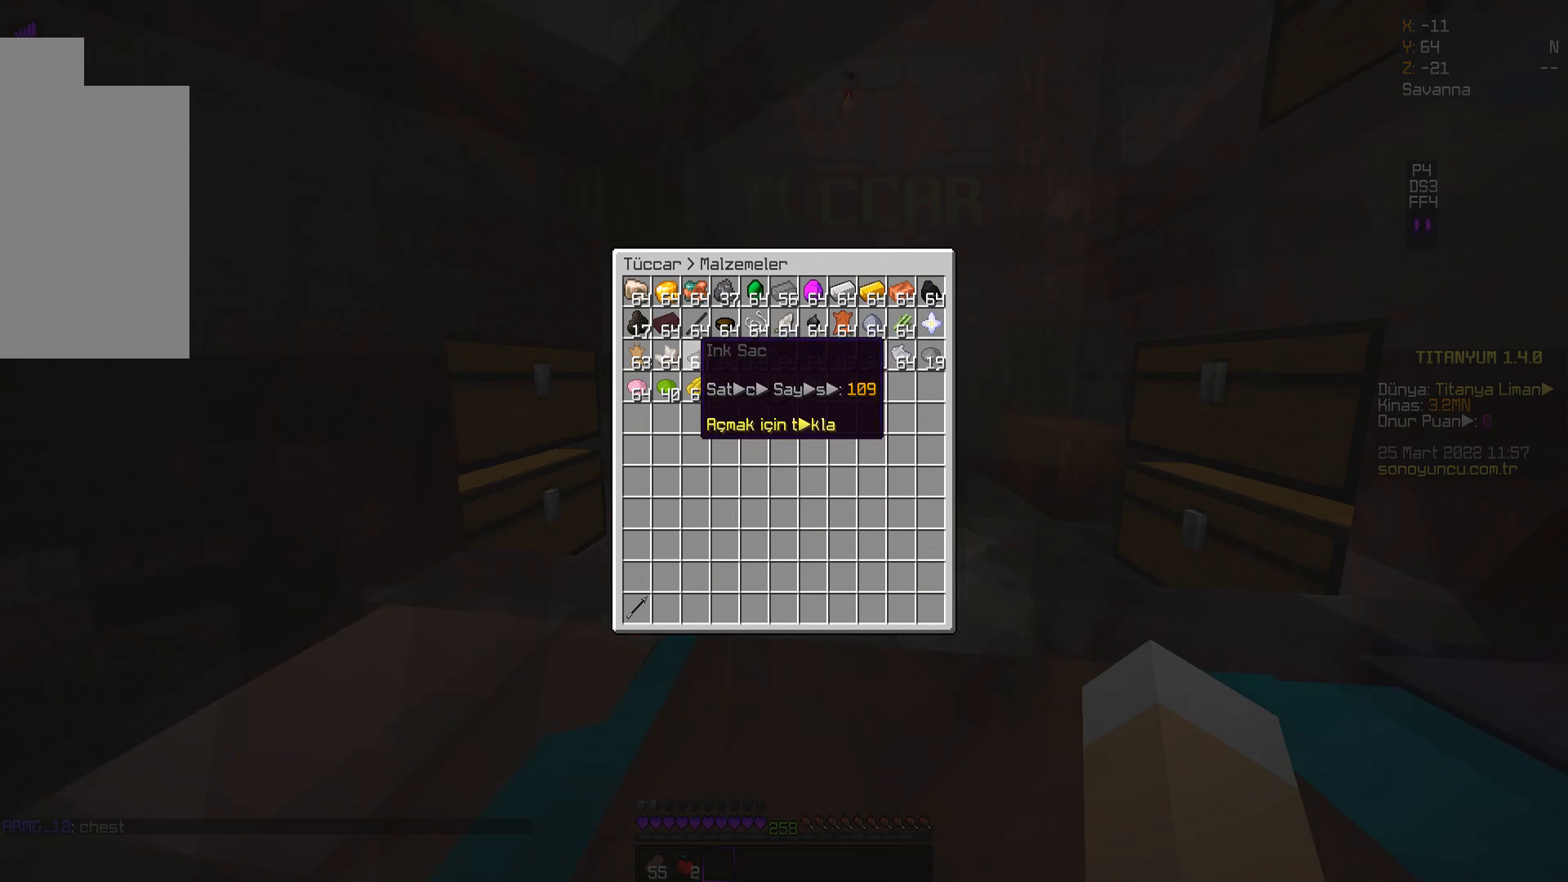
{"keys": [], "mouse": [], "events": []}
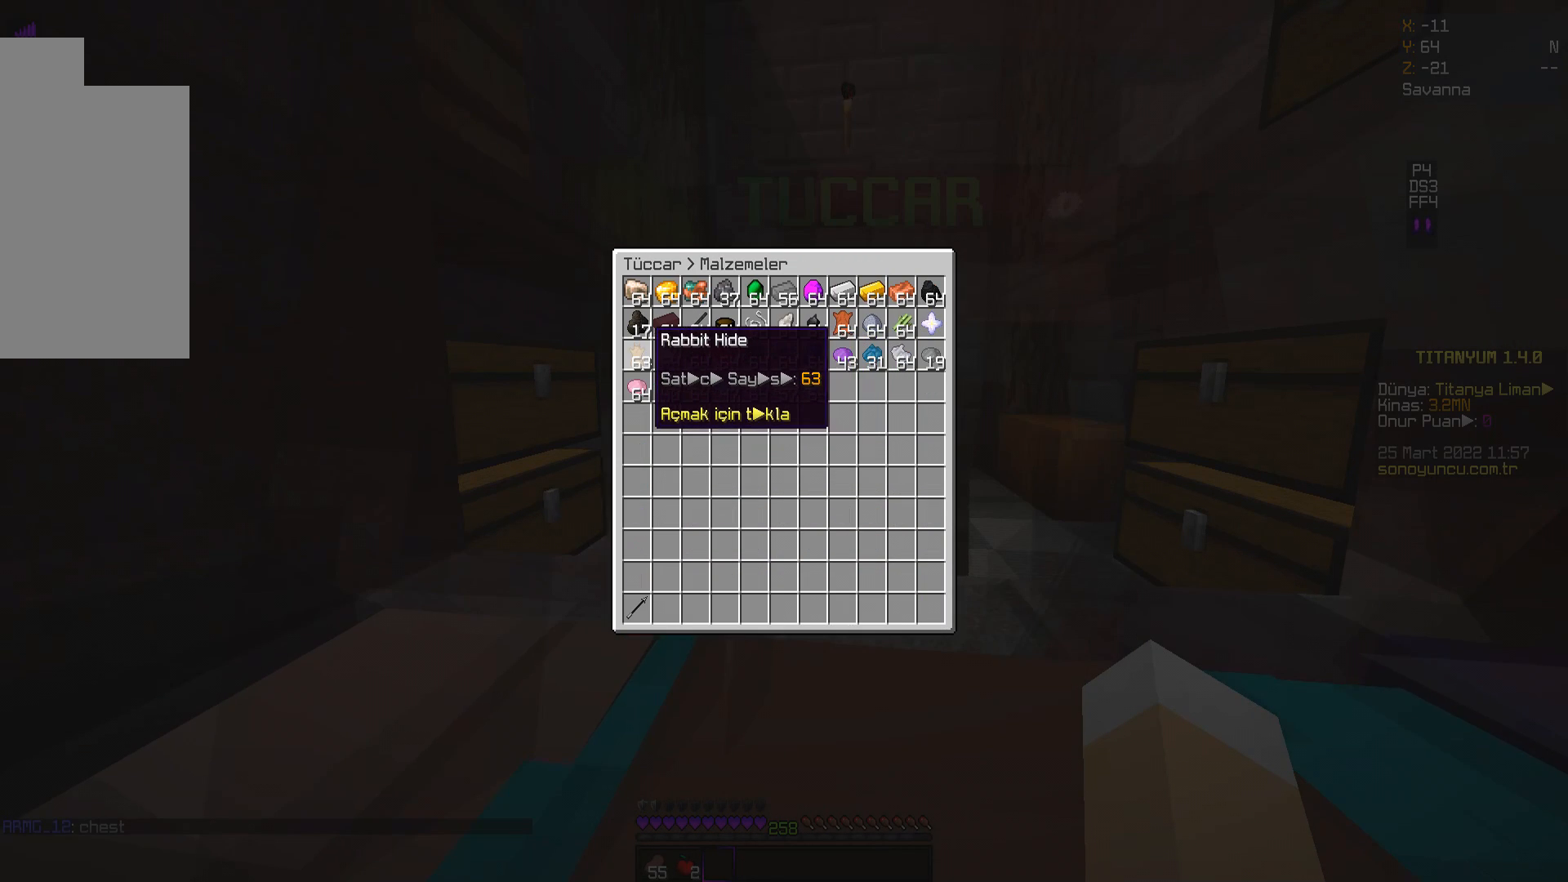
{"keys": [], "mouse": [], "events": []}
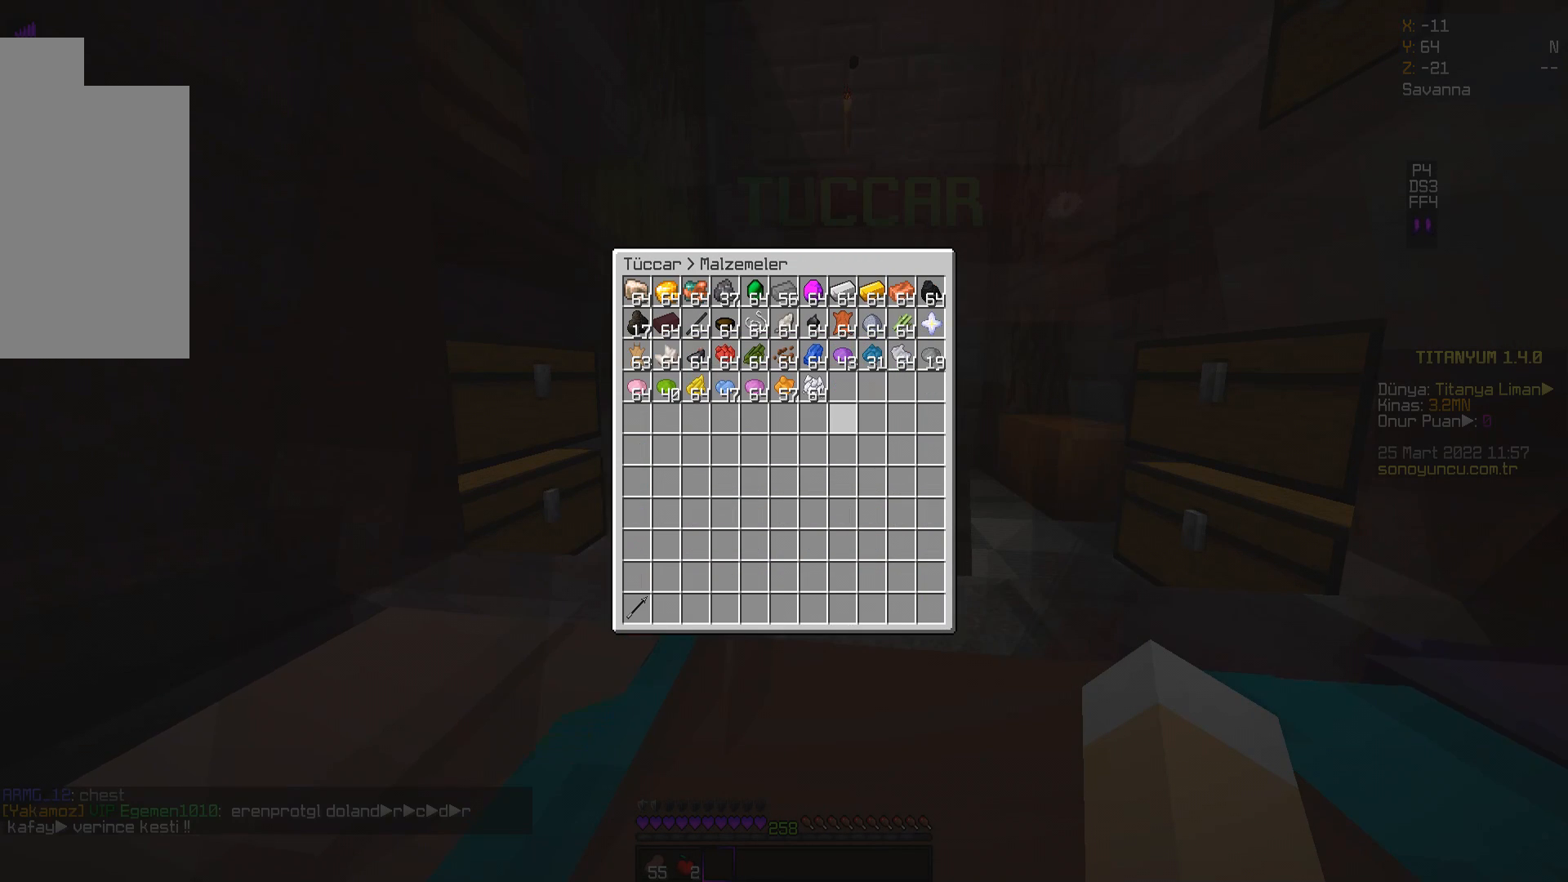
{"keys": [], "mouse": [], "events": []}
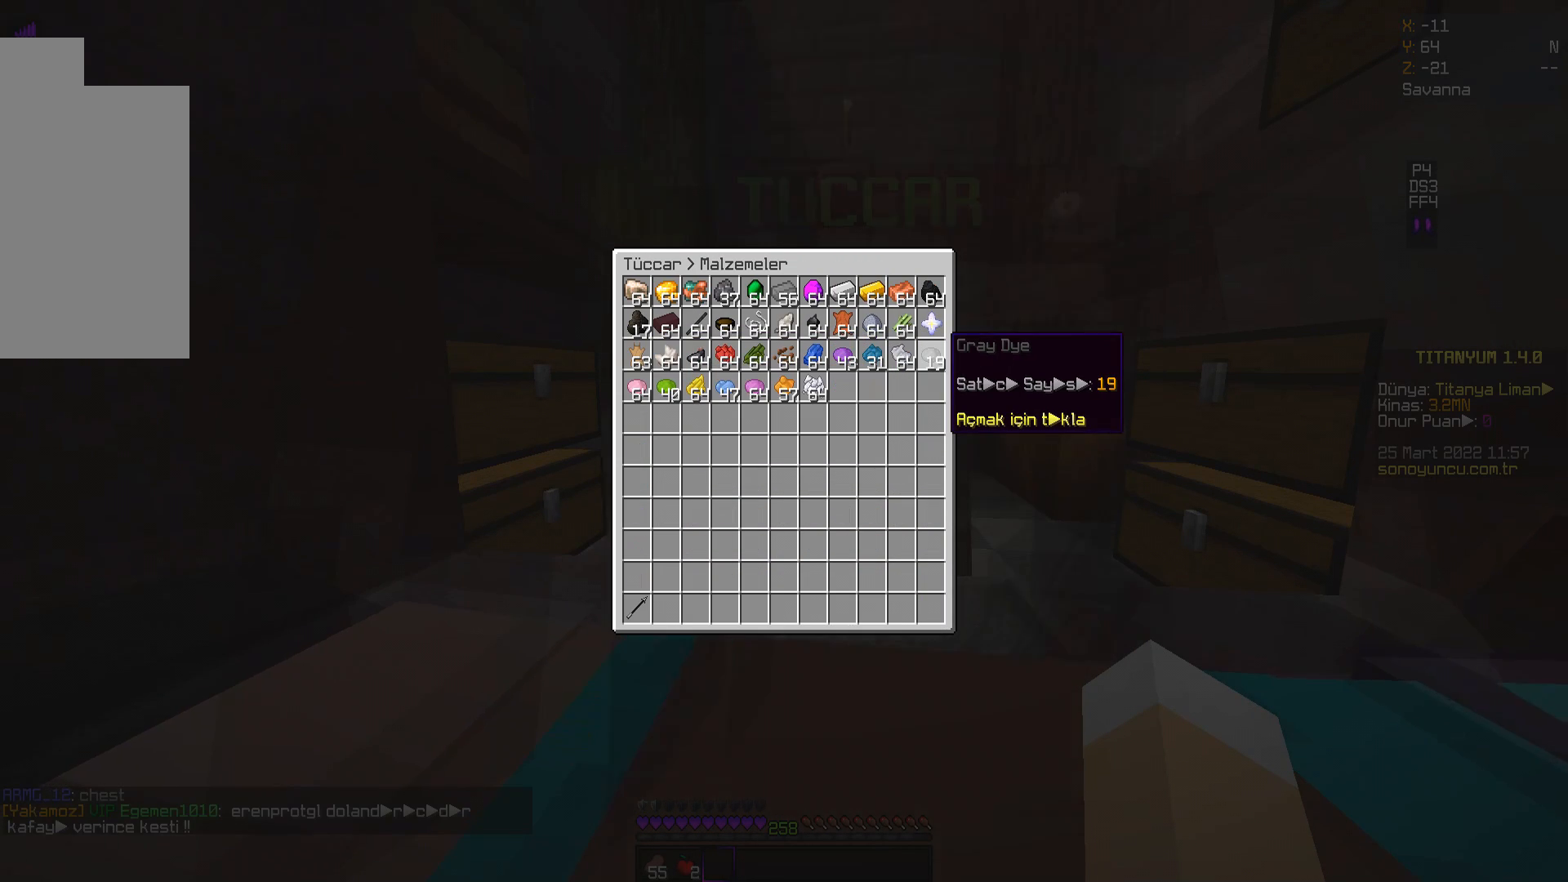
{"keys": [], "mouse": [], "events": []}
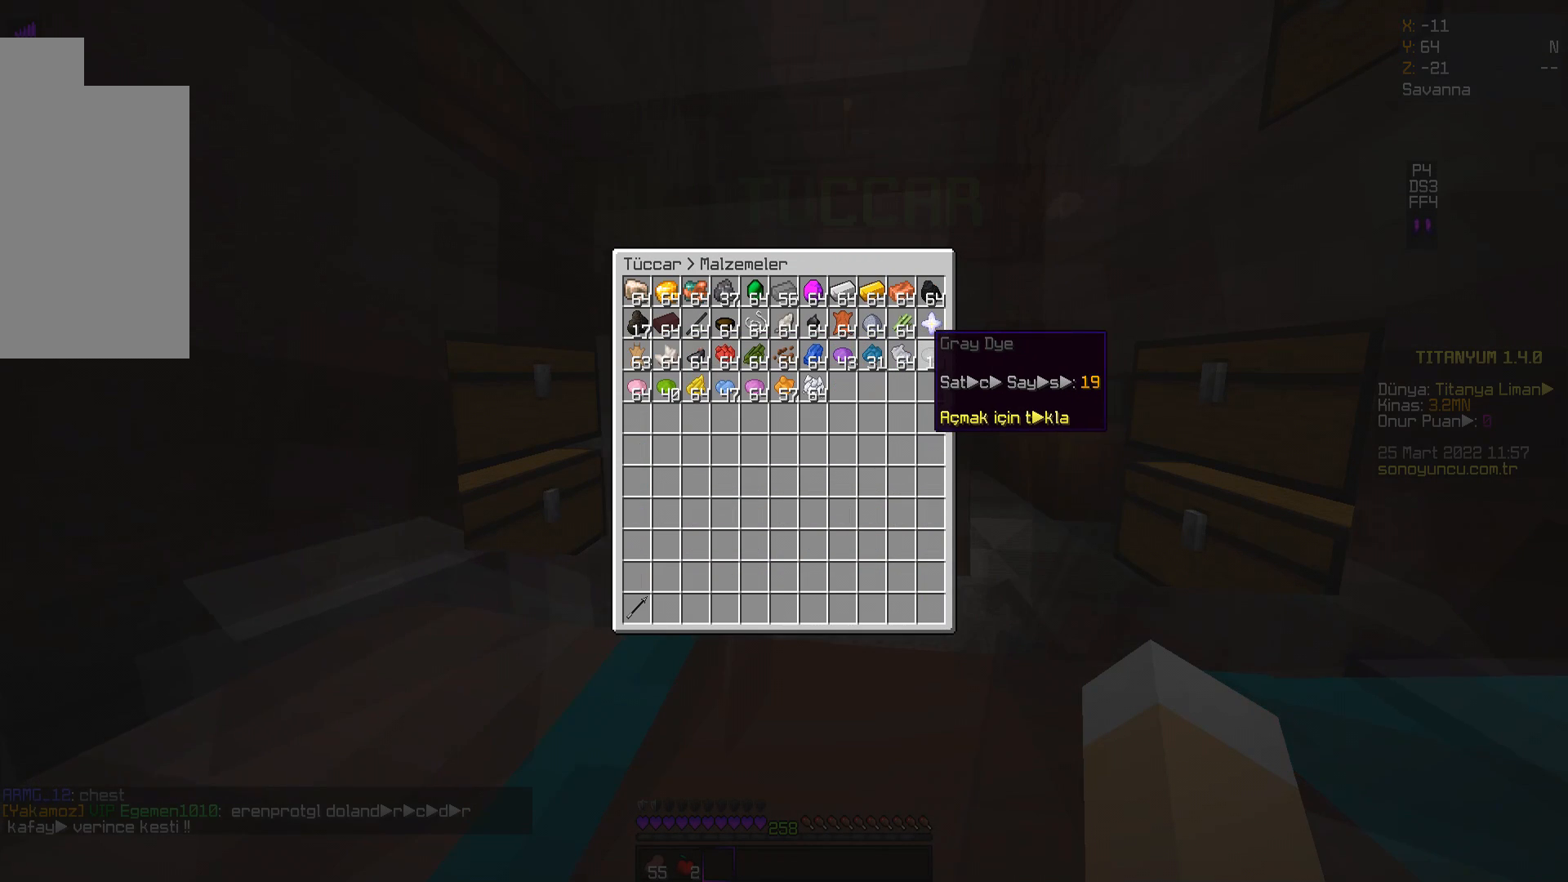
{"keys": [], "mouse": [], "events": [[283, "mouse_left", "down"], [367, "mouse_left", "up"]]}